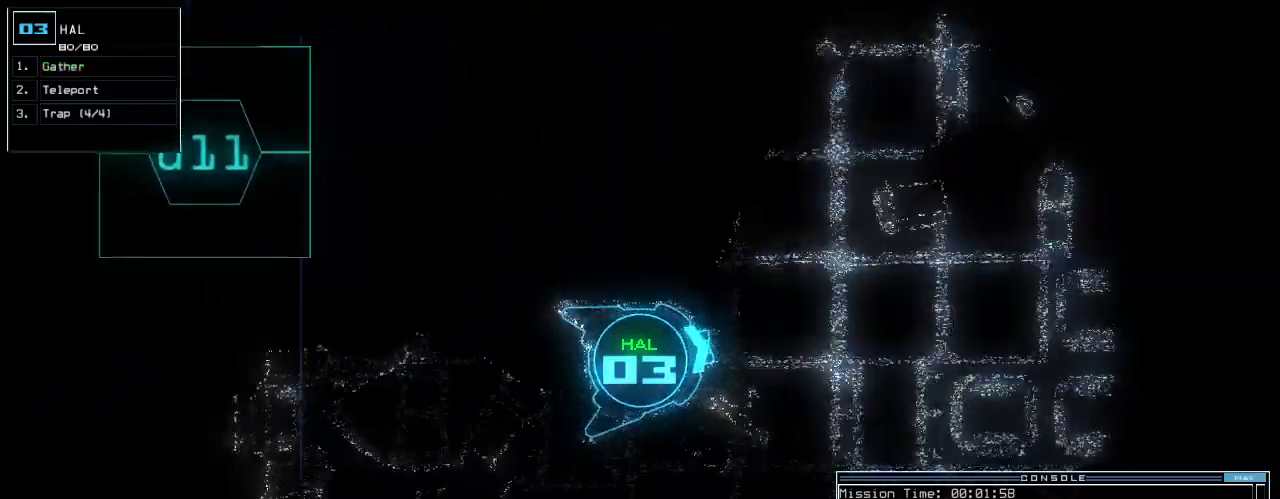
Gameplay with keyboard; each line is a JSON object with the keys held at the frame after it. "events" lists presses ("down") and releases ("up") of ".", "0", "1", "2", "3", "4", "5", "6", "7", "8", "9", "a", "b", "backspace", "c", "caps_lock", "comma", "ctrl_l", "ctrl_r", "d", "down", "e", "equals", "escape", "f", "f10", "g", "h", "i", "j", "k", "l", "left", "m", "minus", "n", "o", "p", "q", "quote", "r", "return", "right", "s", "semicolon", "shift_l", "shift_r", "space", "t", "tab", "tilde", "u", "up", "v", "w", "x", "y" and "z" between this image and that frame as [ms after this image, input, new state], when the widget could be followed in between. No other keys are recorded. Mouse input is not recorded.
{"keys": ["up"], "events": [[240, "right", "down"], [320, "right", "up"]]}
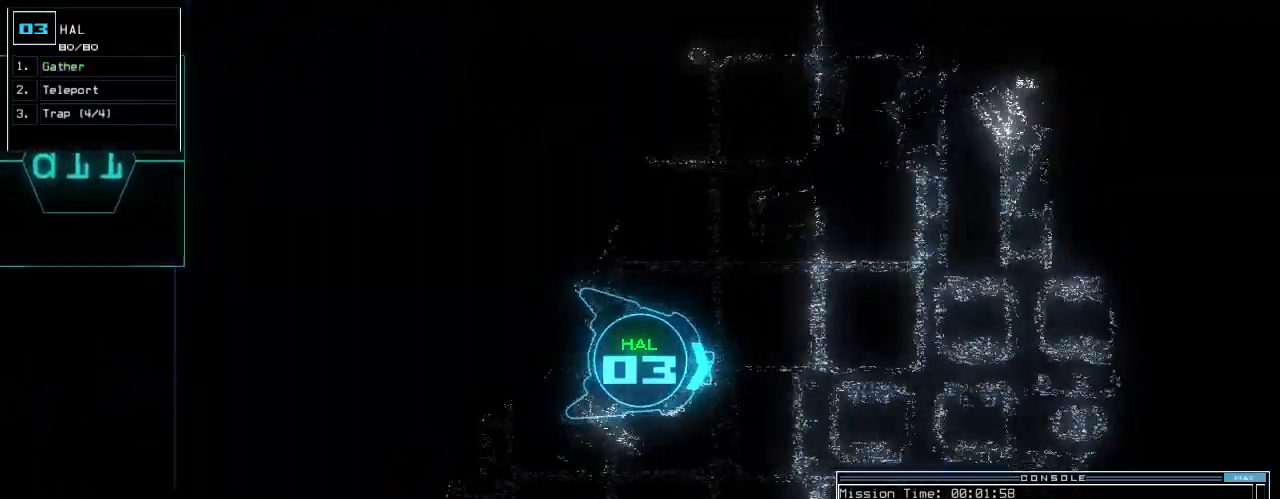
{"keys": ["up"], "events": []}
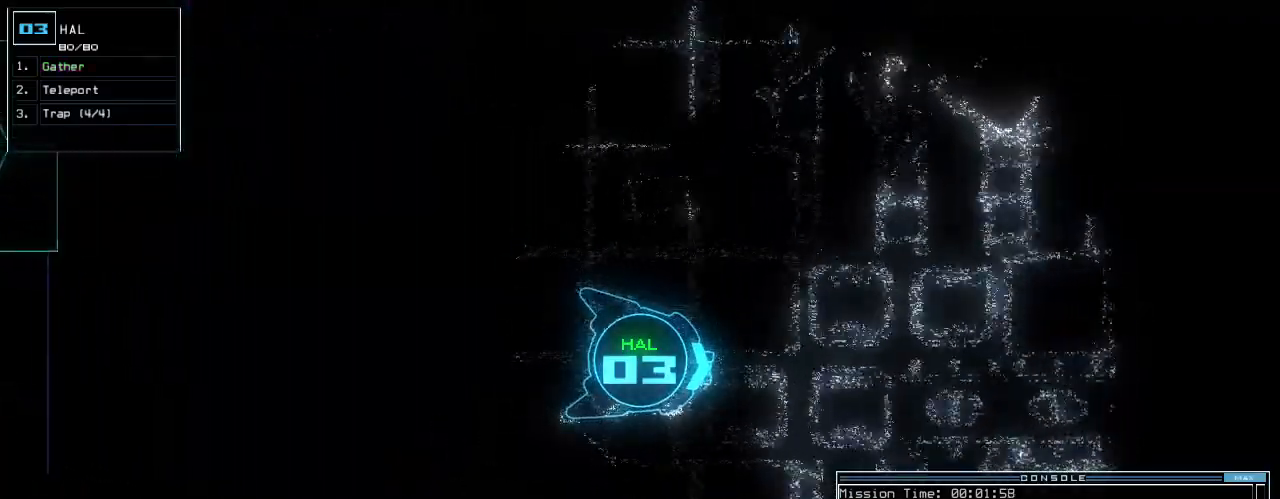
{"keys": ["left", "up"], "events": [[480, "left", "down"]]}
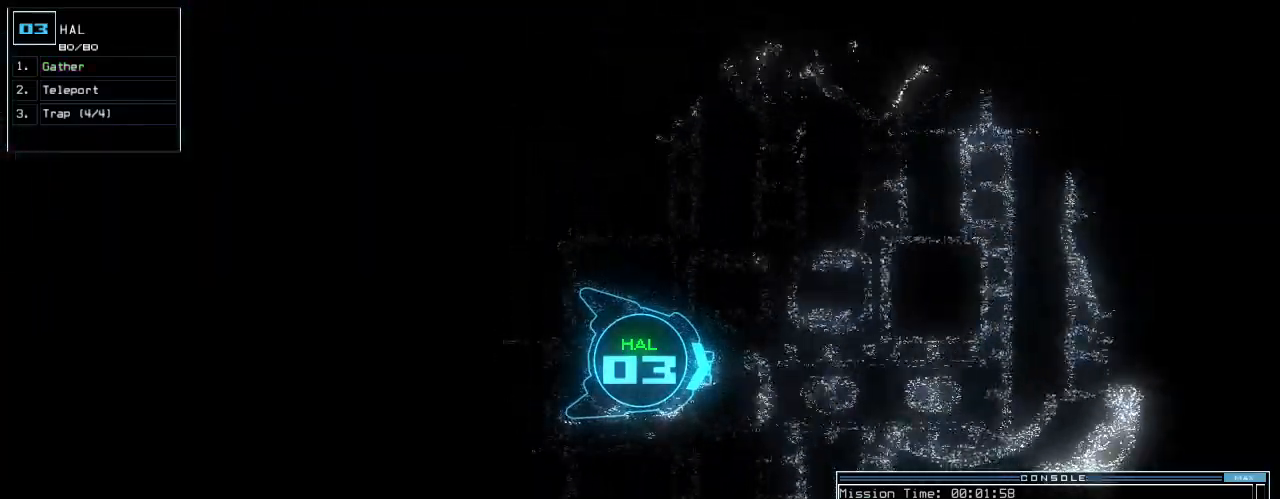
{"keys": ["up"], "events": [[60, "left", "up"], [340, "right", "down"], [420, "right", "up"]]}
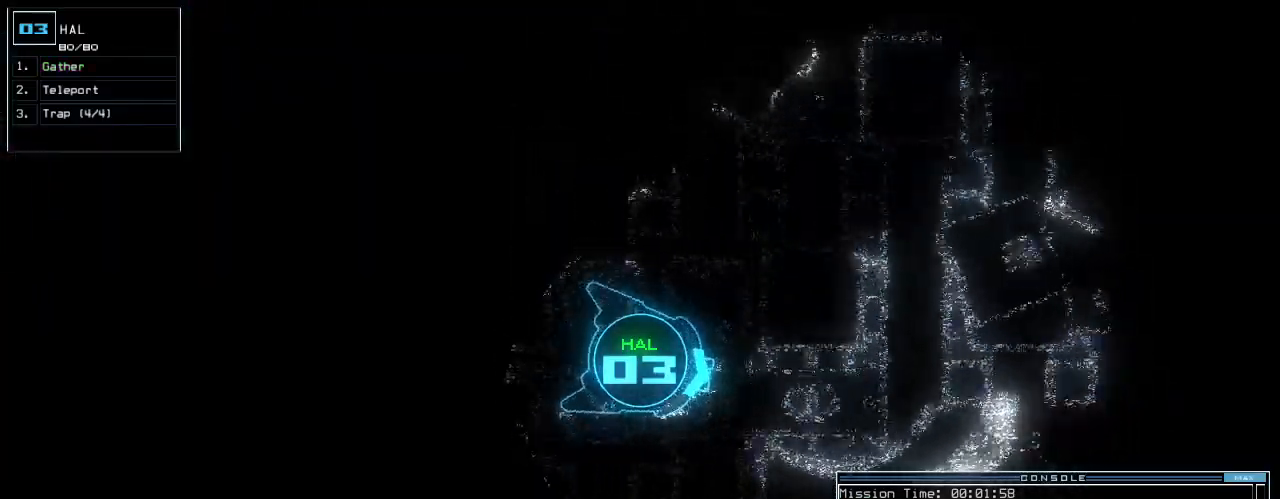
{"keys": ["up"], "events": [[180, "left", "down"], [200, "left", "up"]]}
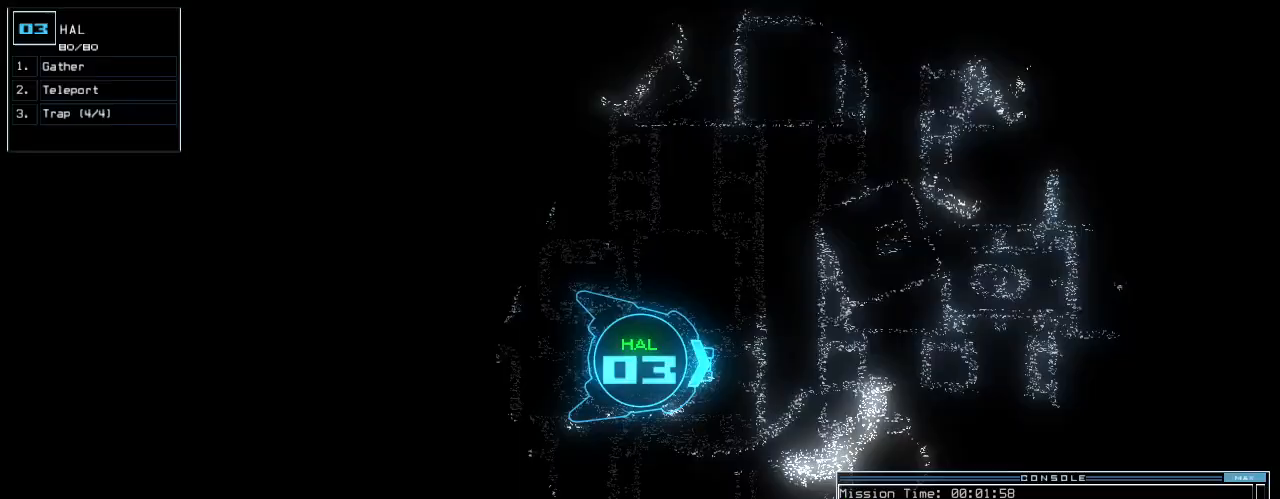
{"keys": ["left", "up"], "events": [[20, "space", "down"], [100, "space", "up"], [500, "left", "down"]]}
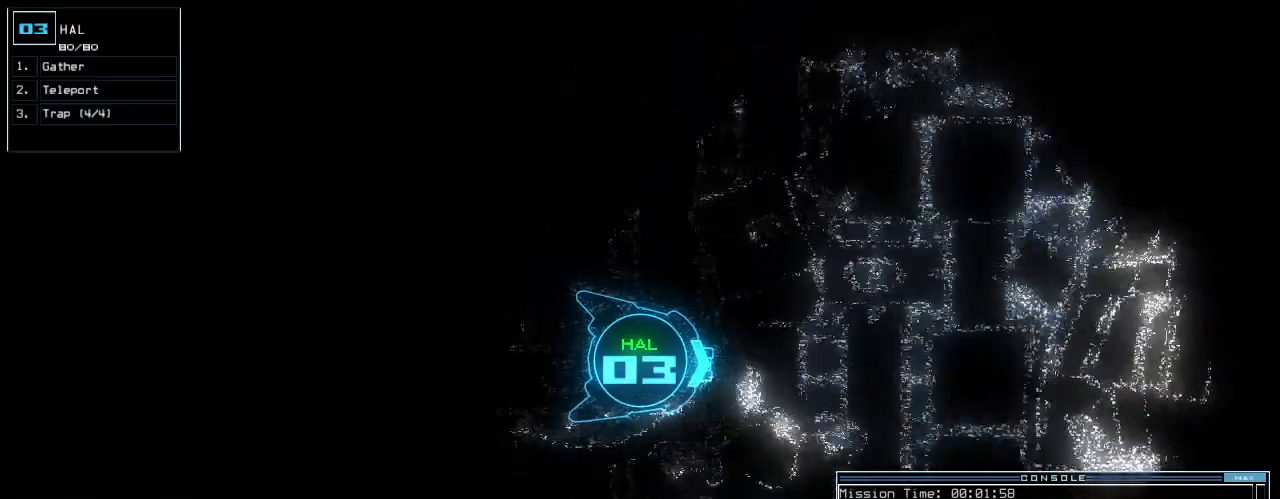
{"keys": ["up"]}
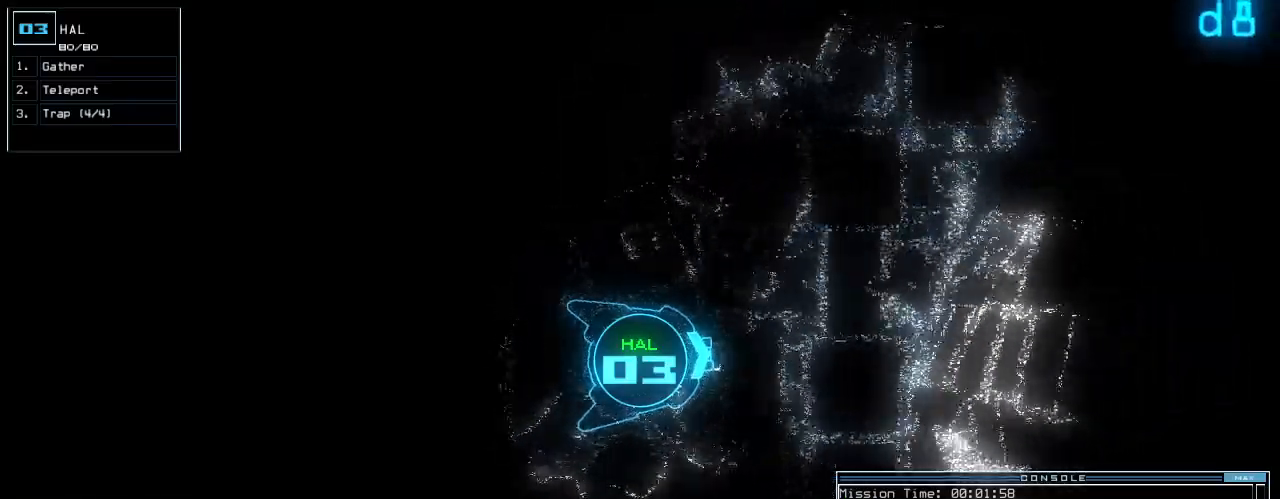
{"keys": ["up"], "events": [[100, "left", "down"], [260, "left", "up"]]}
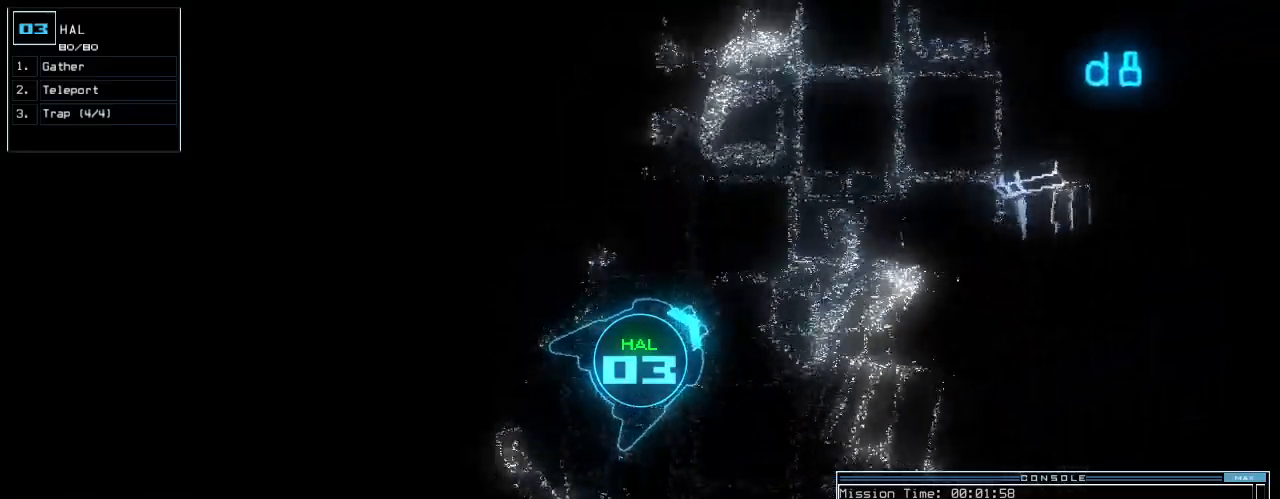
{"keys": ["left", "up"], "events": [[80, "left", "down"], [140, "left", "up"], [440, "left", "down"]]}
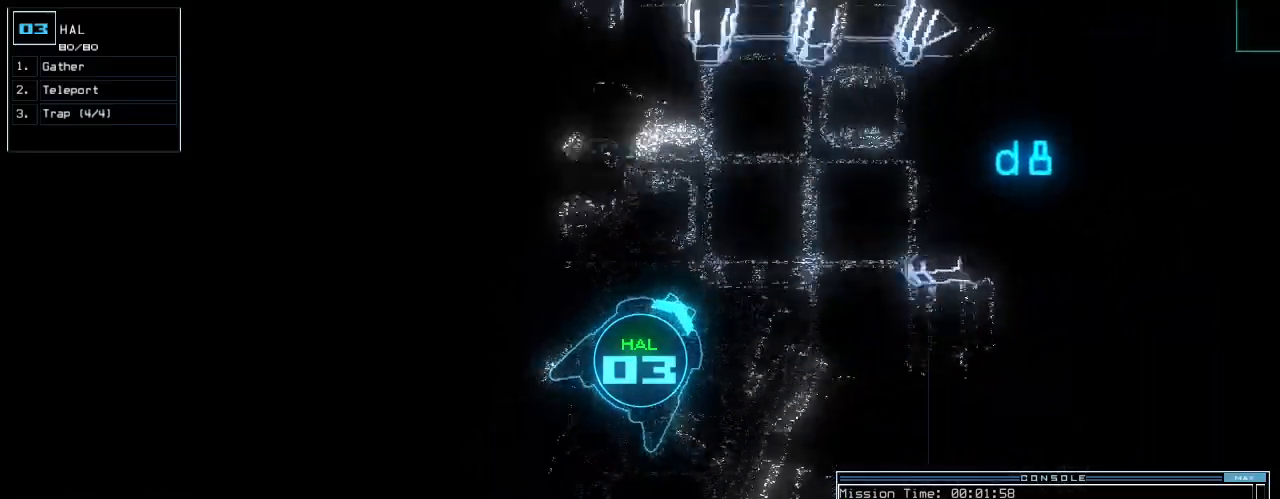
{"keys": ["left", "up"], "events": [[180, "left", "up"], [300, "left", "down"]]}
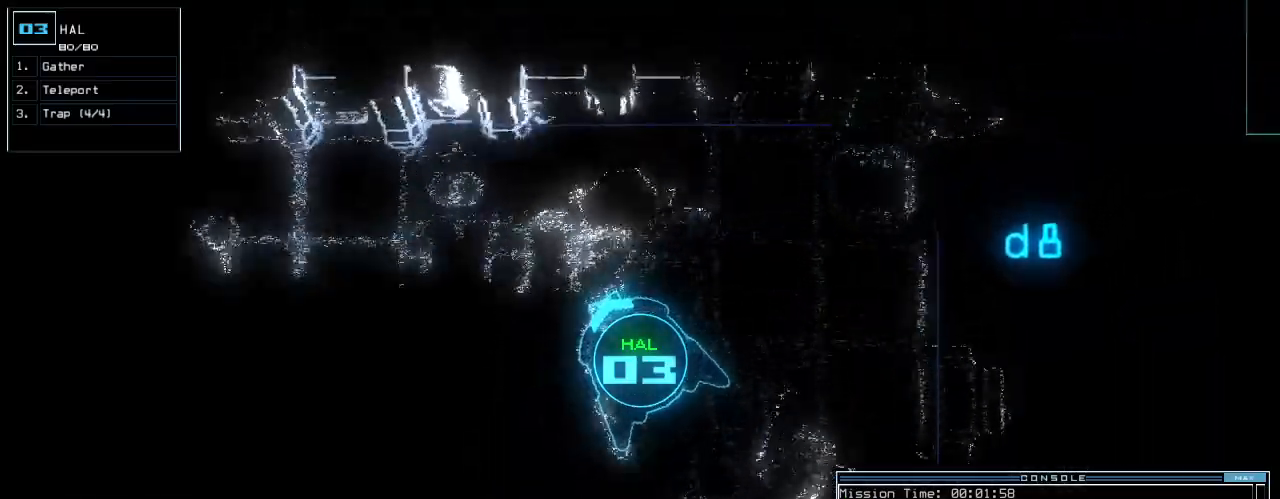
{"keys": ["left", "up"], "events": [[20, "left", "up"], [120, "left", "down"], [360, "left", "up"], [460, "left", "down"]]}
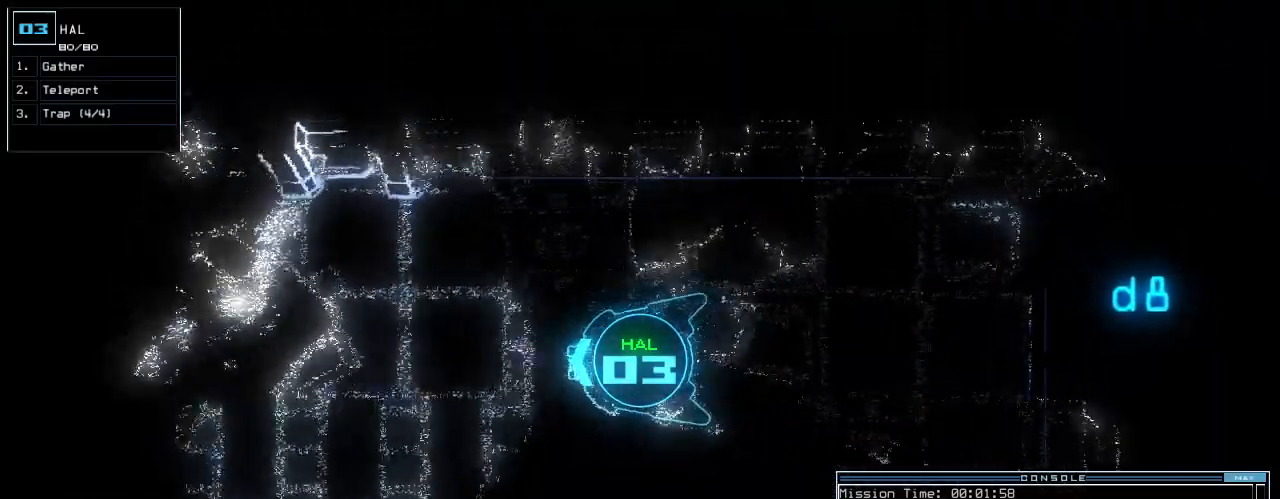
{"keys": ["up"], "events": [[100, "left", "up"], [240, "right", "down"], [480, "right", "up"]]}
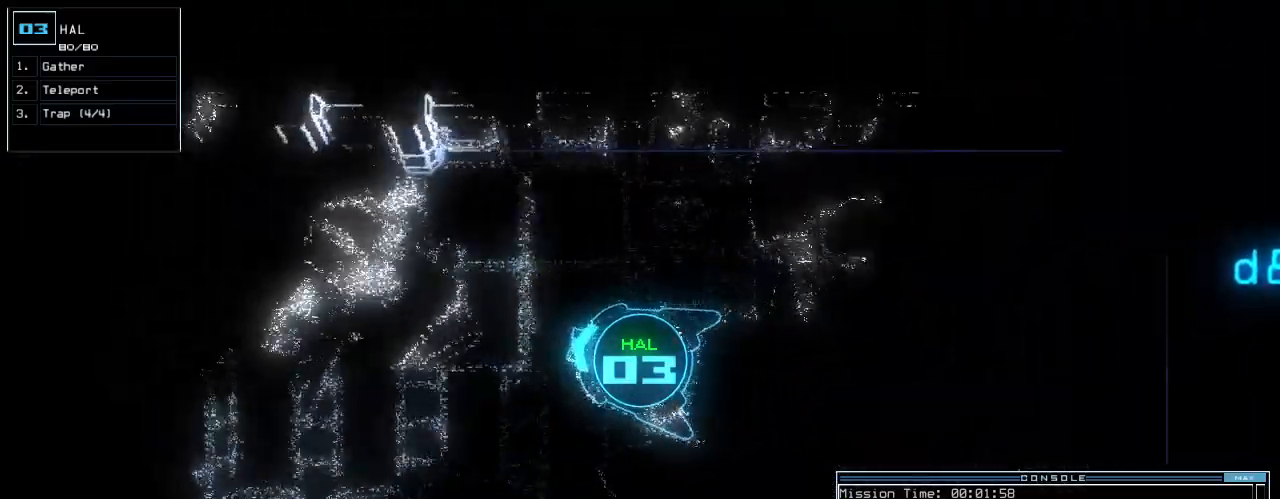
{"keys": ["up"], "events": [[100, "right", "down"], [120, "right", "up"], [400, "left", "down"], [500, "left", "up"]]}
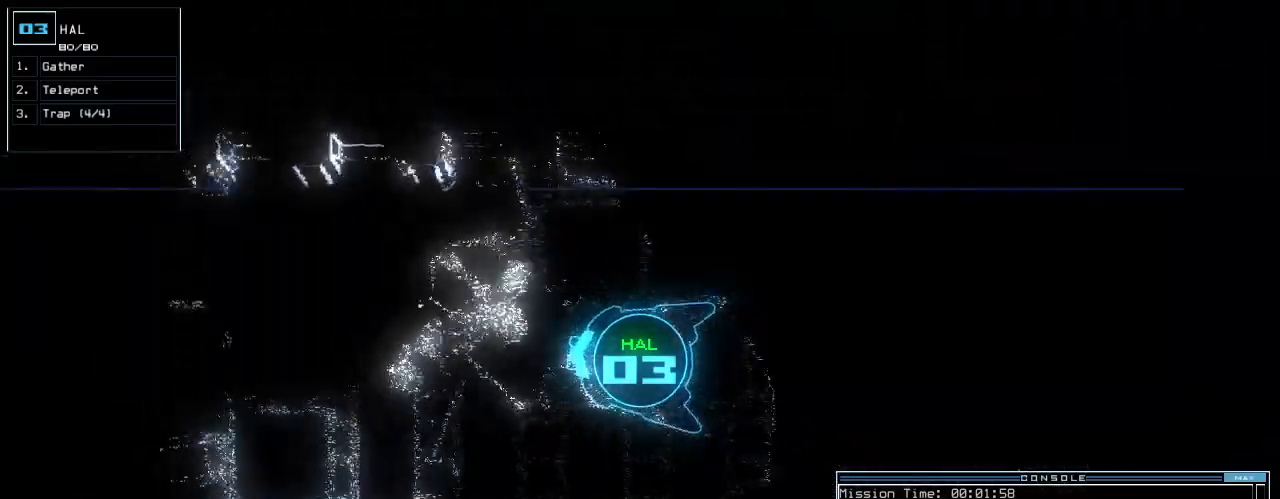
{"keys": ["up"], "events": []}
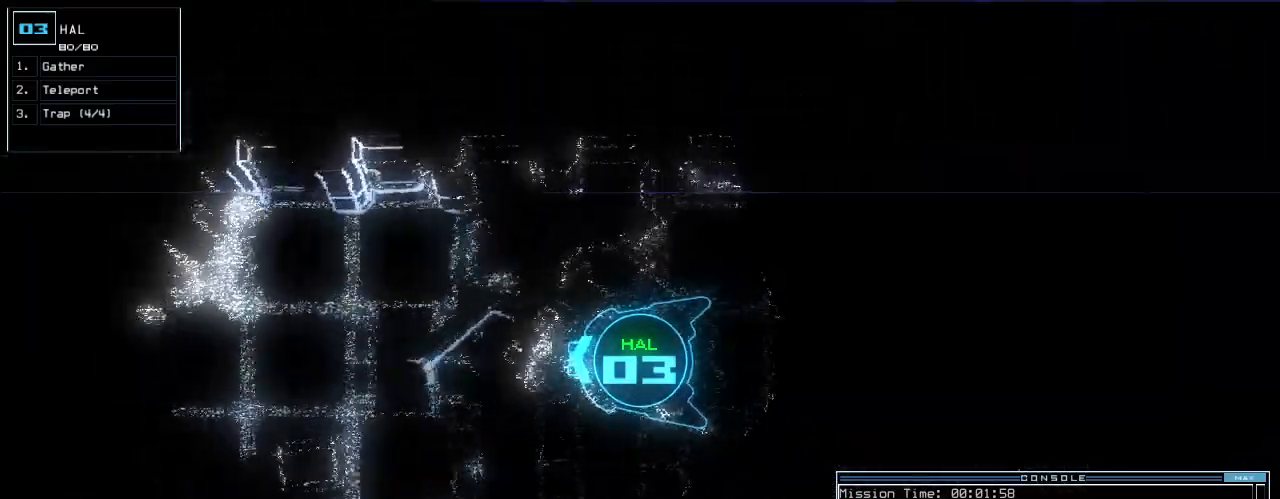
{"keys": ["up"], "events": []}
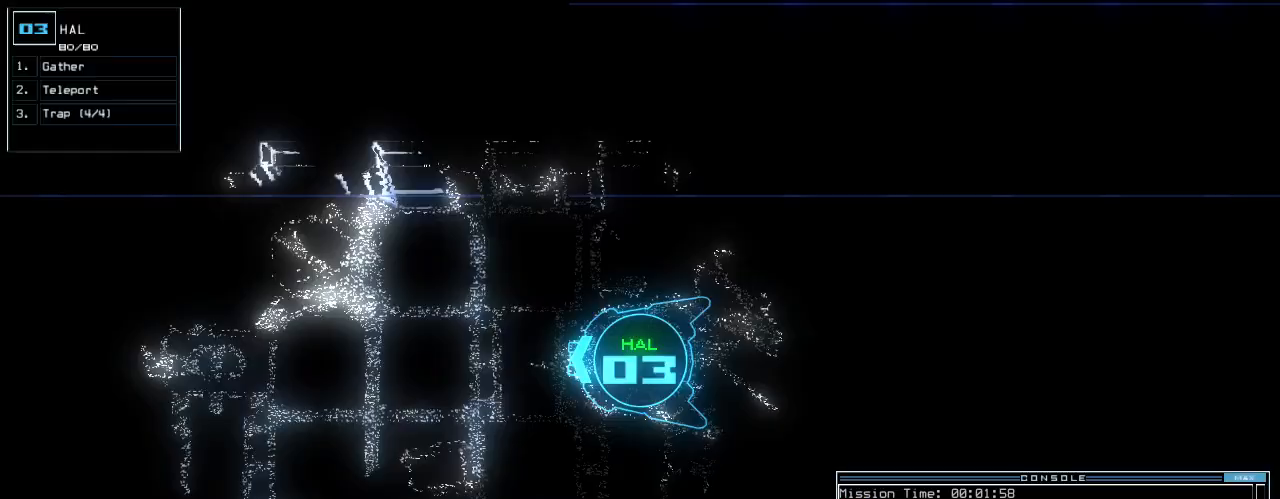
{"keys": ["up"], "events": []}
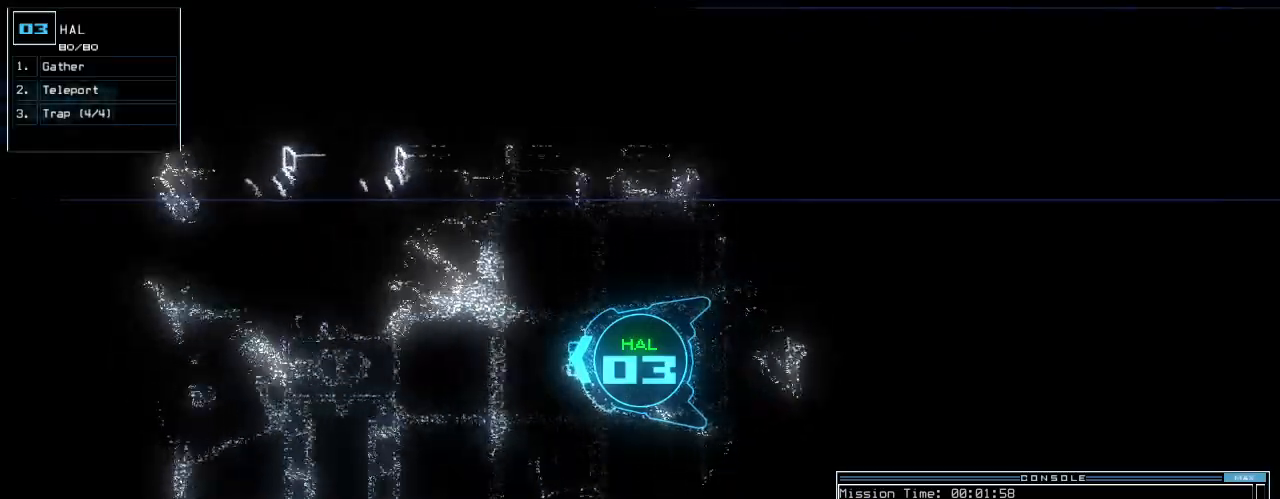
{"keys": ["up"], "events": []}
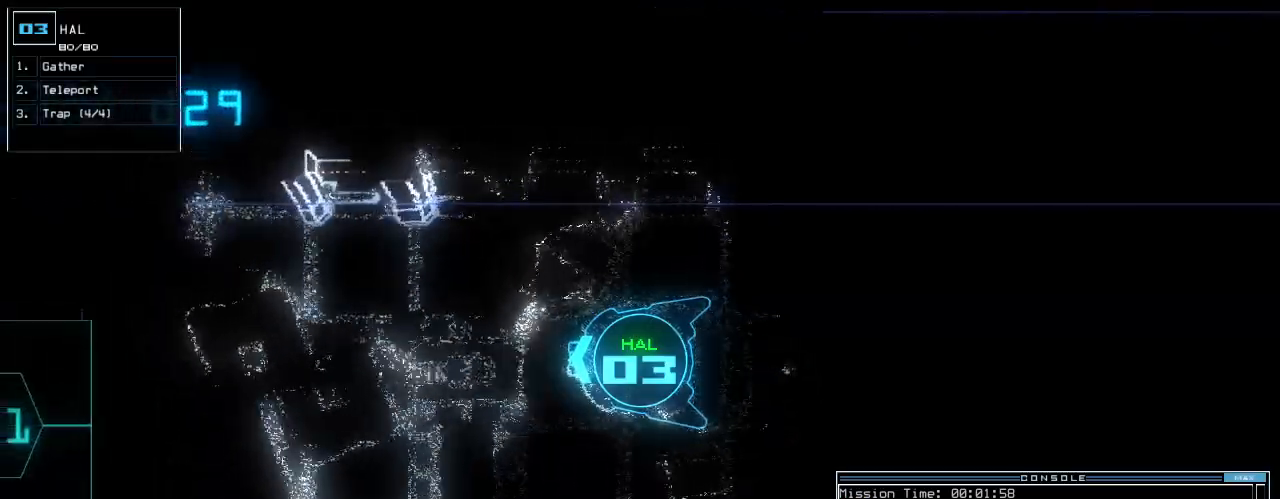
{"keys": ["up"], "events": []}
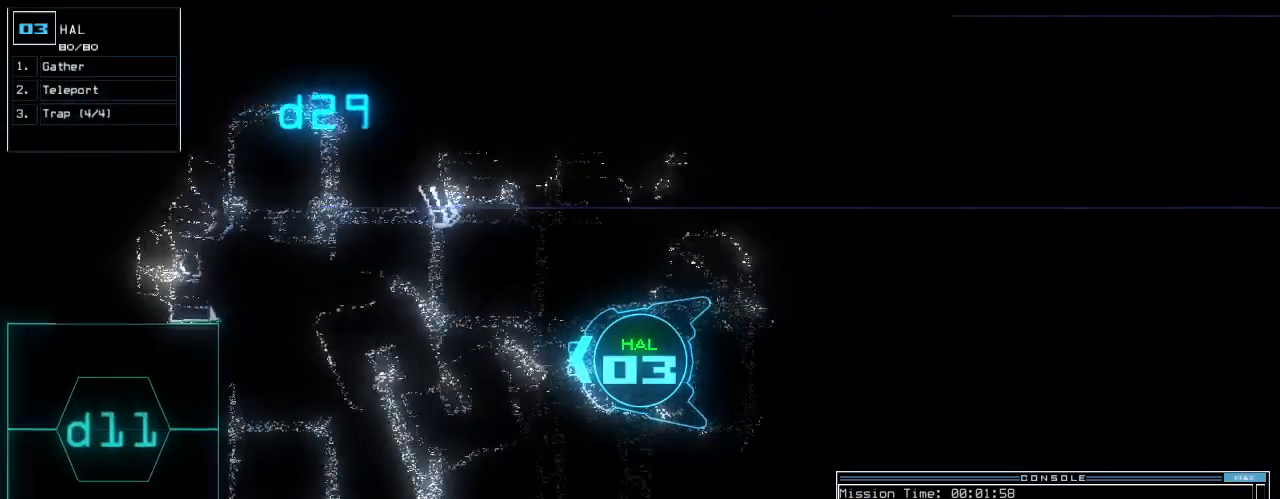
{"keys": ["up"], "events": [[60, "right", "down"], [120, "right", "up"]]}